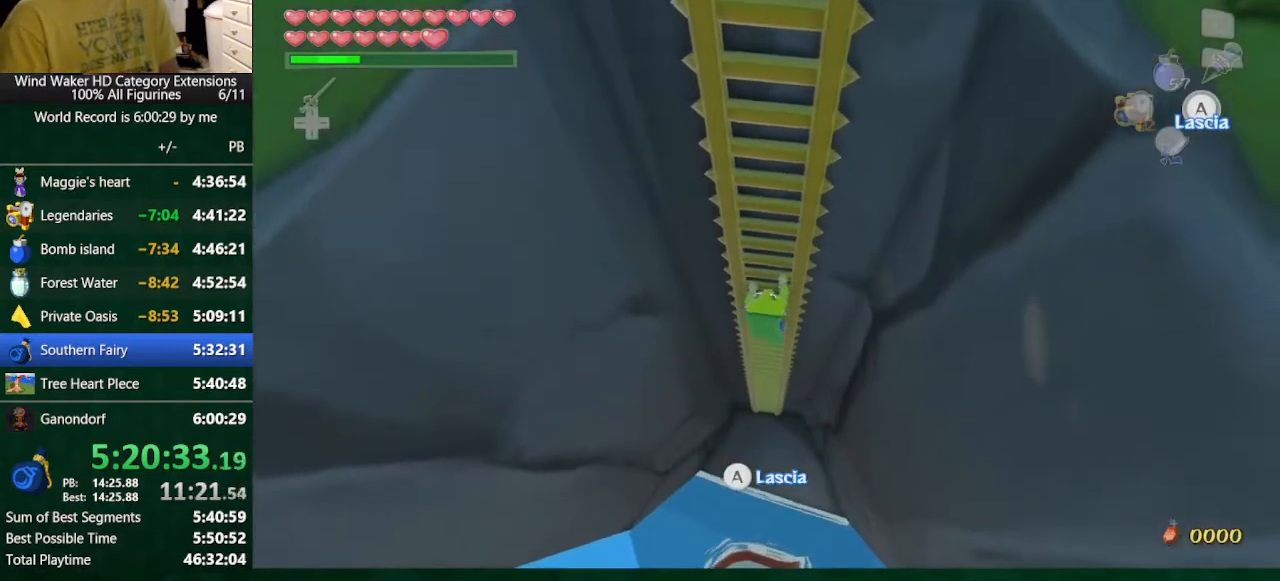
Gameplay with a controller (Nintendo layout); each line is a JSON object with the inputs held at the frame after it. "button_events" lists button changes between this image and that frame as [ms after this image, input, new state], when the widget could be followed in between (sticks are given only as held states). Not read: L2 L3 R3 TOUCHPAD.
{"buttons": [], "left_stick": "up", "right_stick": "center", "button_events": []}
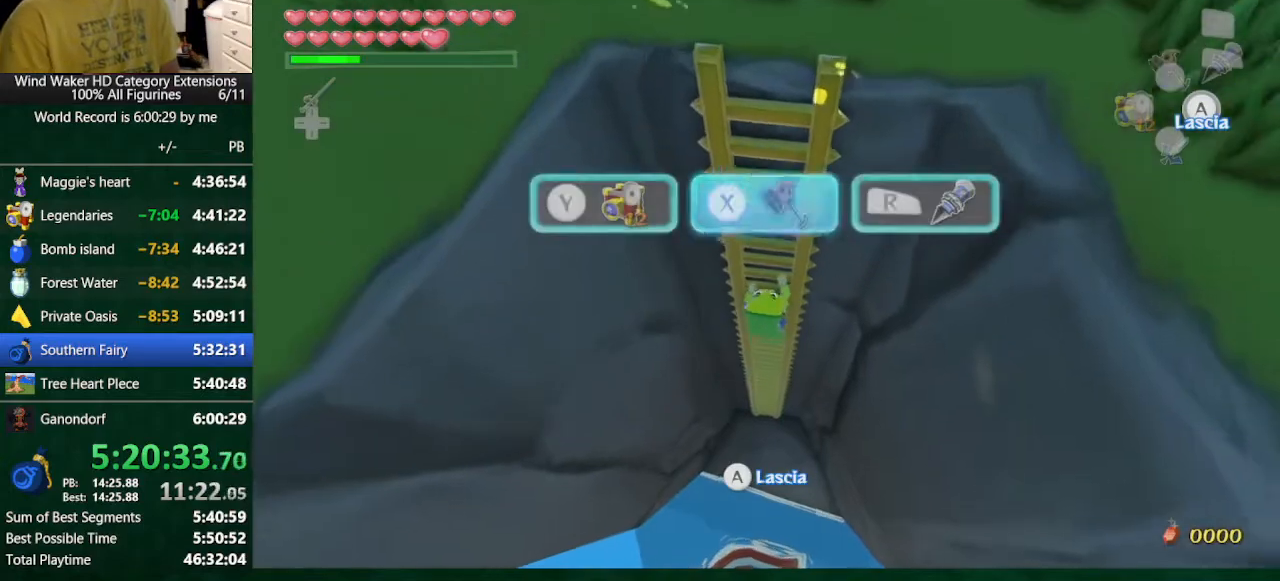
{"buttons": [], "left_stick": "up", "right_stick": "center", "button_events": []}
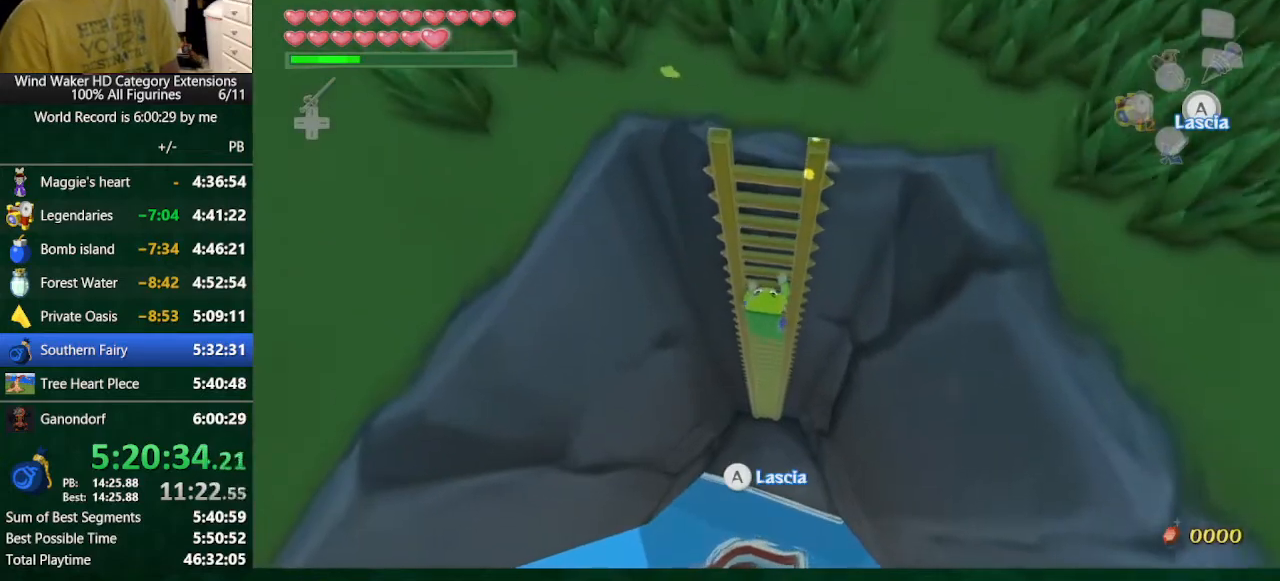
{"buttons": [], "left_stick": "up", "right_stick": "center", "button_events": []}
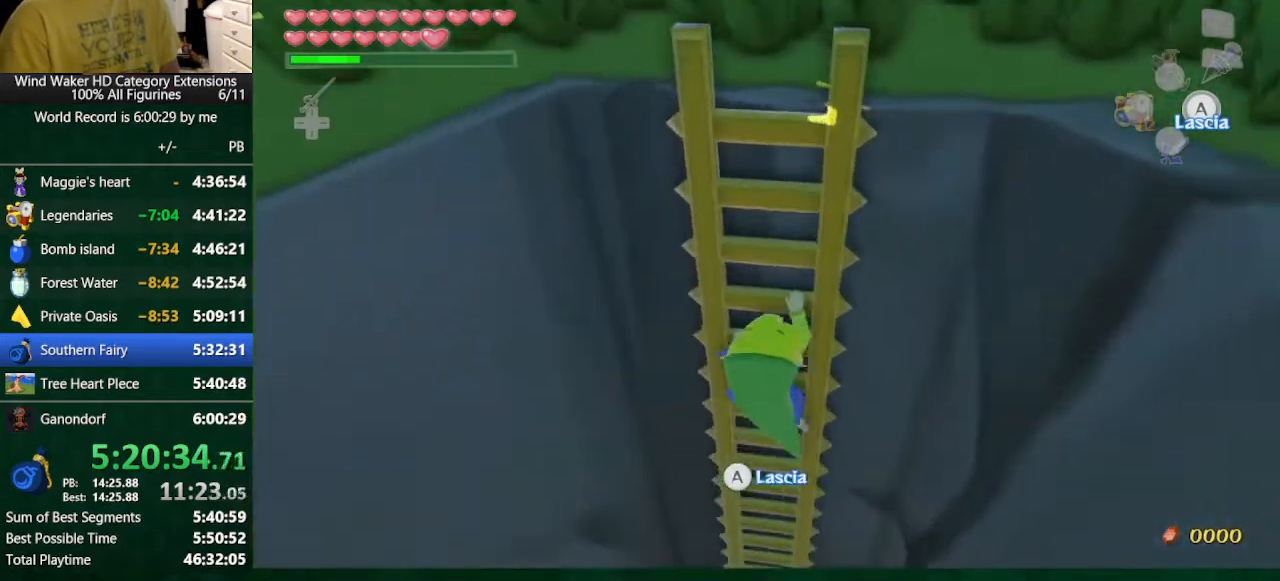
{"buttons": [], "left_stick": "up", "right_stick": "down", "button_events": []}
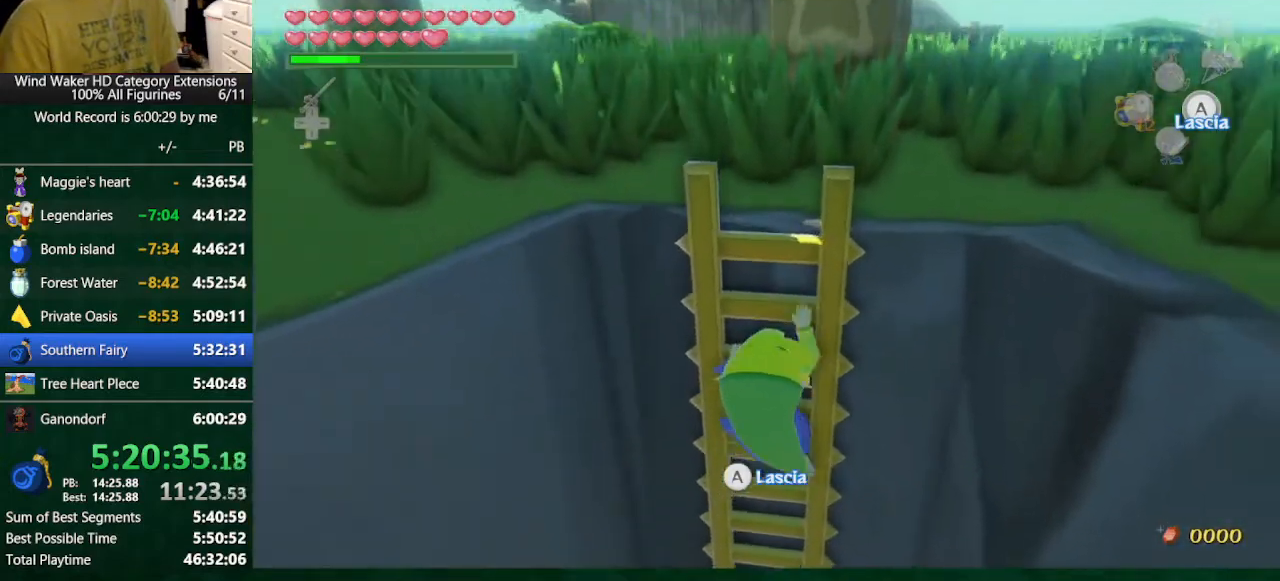
{"buttons": [], "left_stick": "up", "right_stick": "center", "button_events": []}
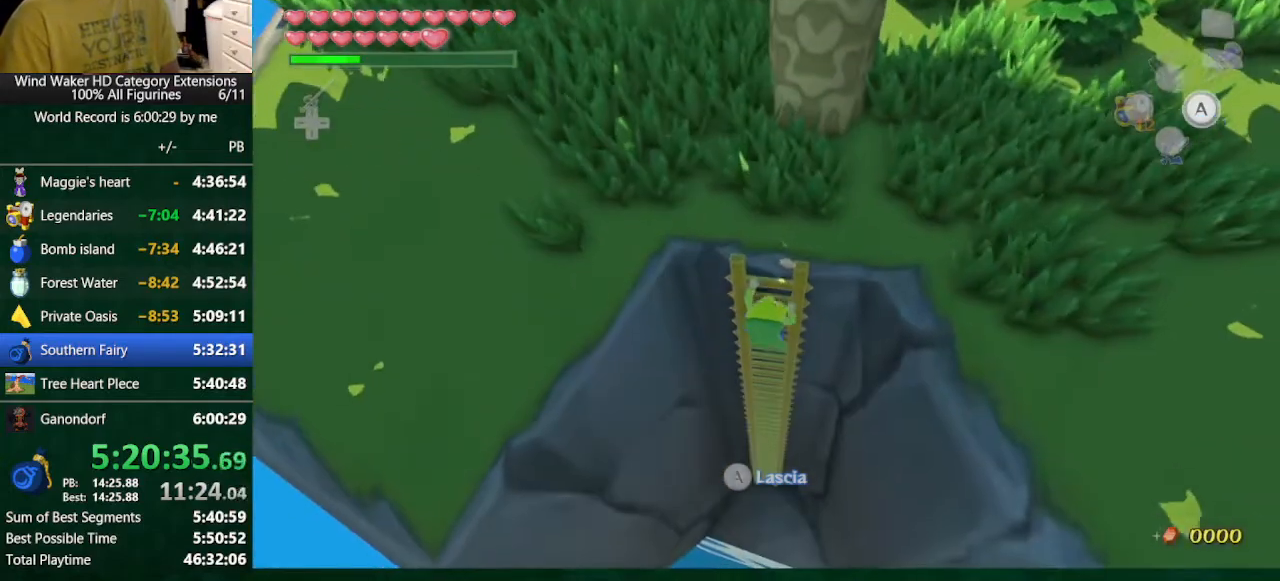
{"buttons": [], "left_stick": "up", "right_stick": "up-right", "button_events": []}
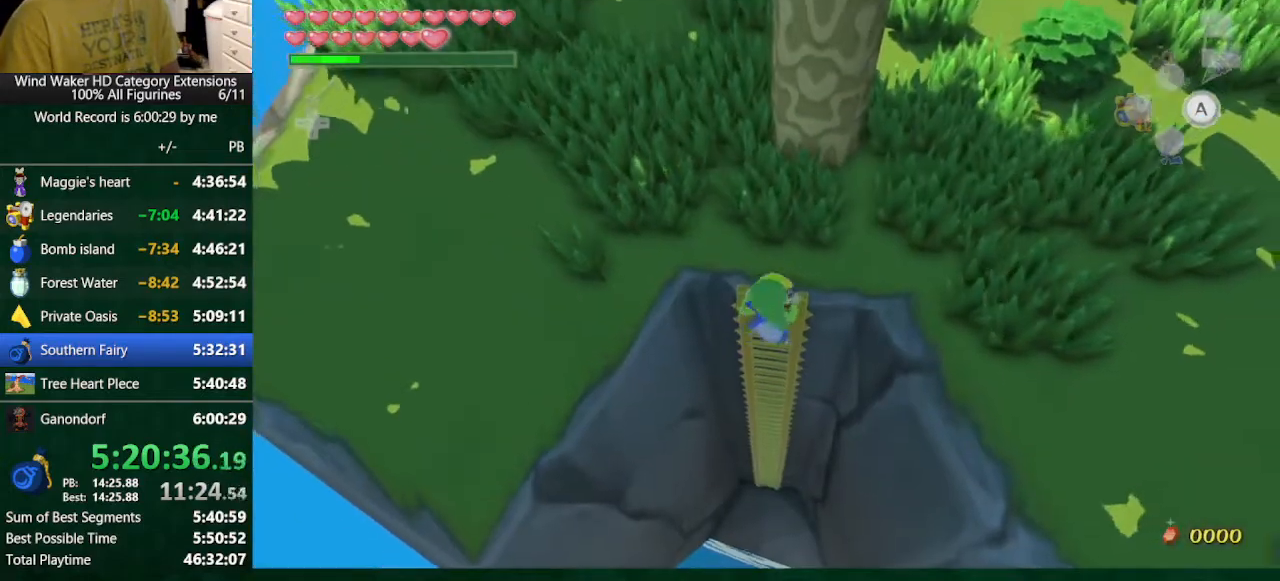
{"buttons": [], "left_stick": "up-left", "right_stick": "center", "button_events": []}
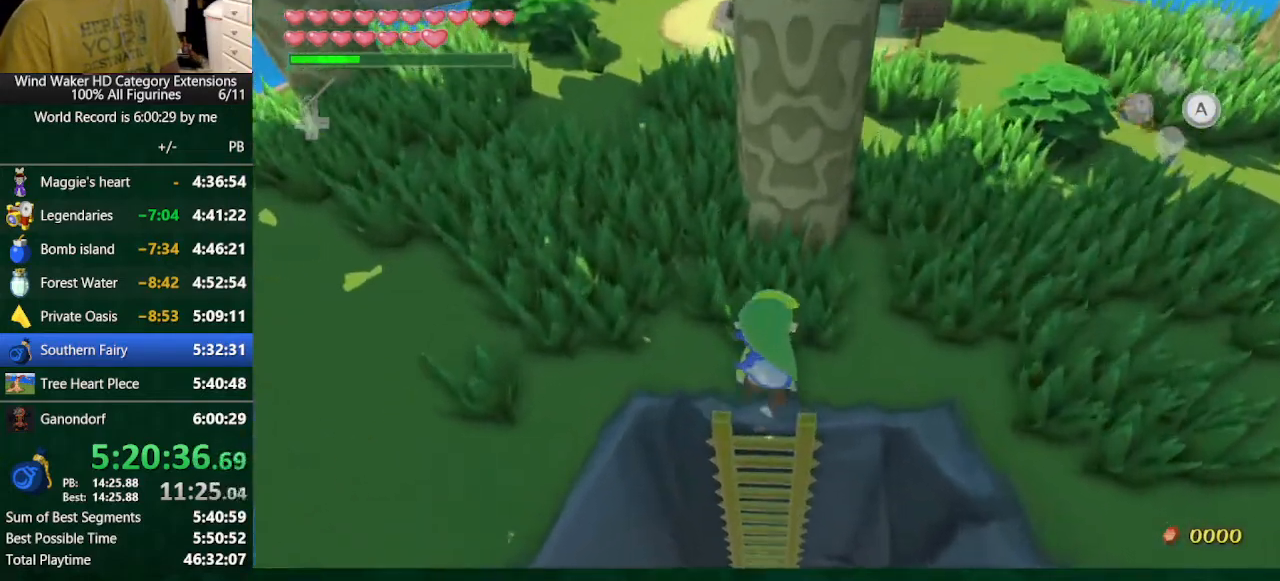
{"buttons": [], "left_stick": "up", "right_stick": "right", "button_events": [[200, "A", "down"], [333, "A", "up"]]}
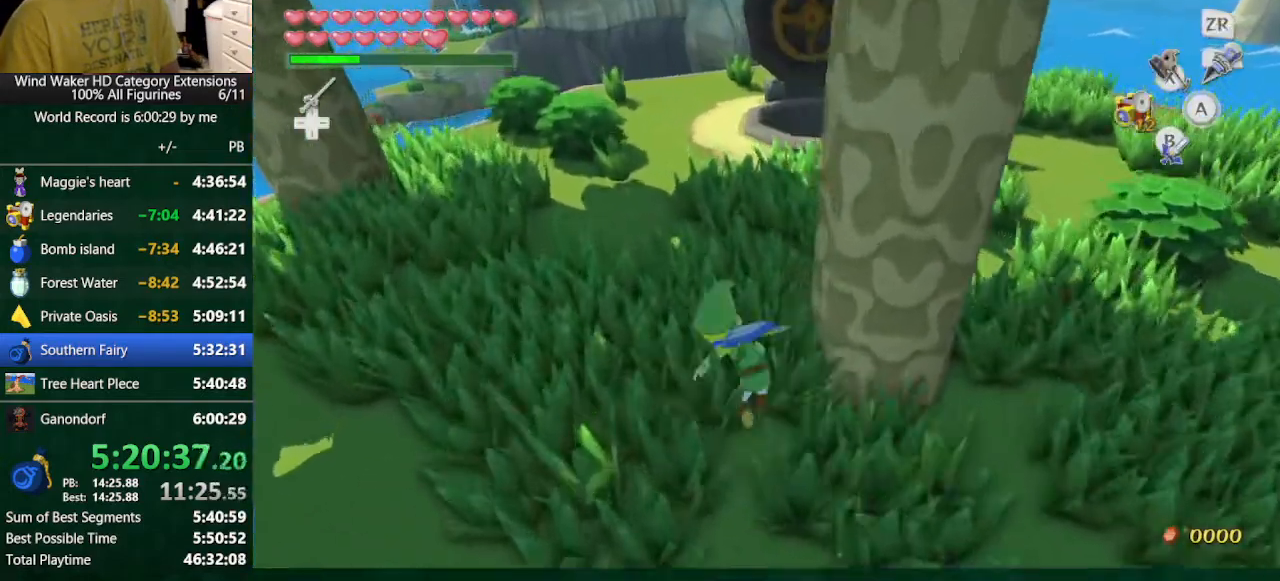
{"buttons": [], "left_stick": "up", "right_stick": "center", "button_events": [[233, "A", "down"], [333, "A", "up"]]}
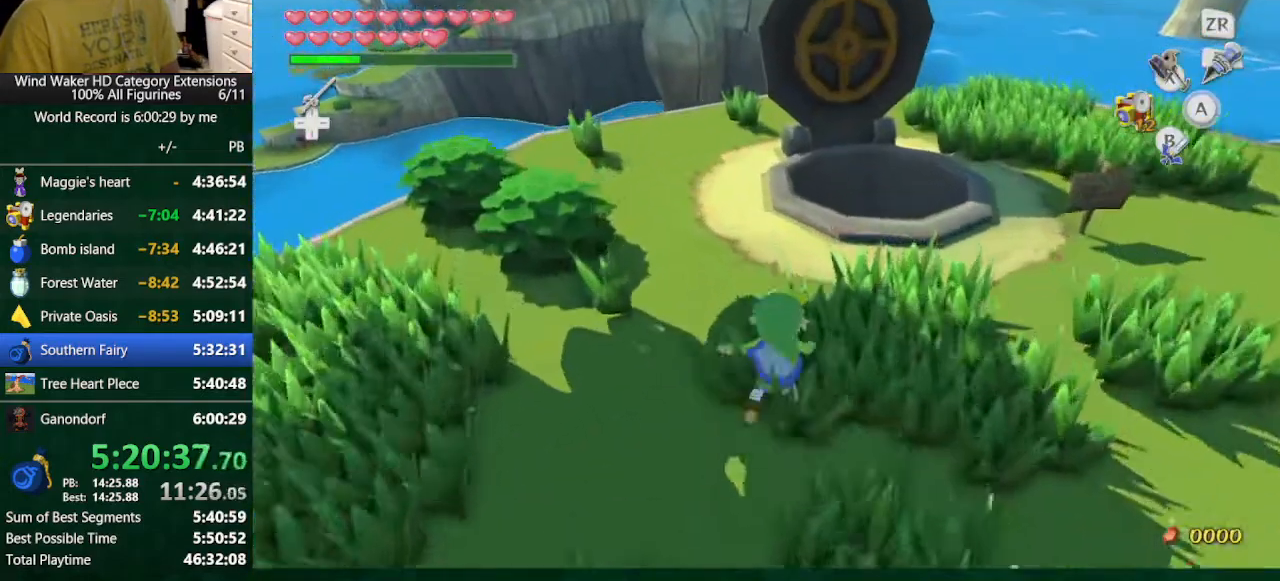
{"buttons": [], "left_stick": "up-right", "right_stick": "center", "button_events": [[333, "A", "down"], [400, "A", "up"]]}
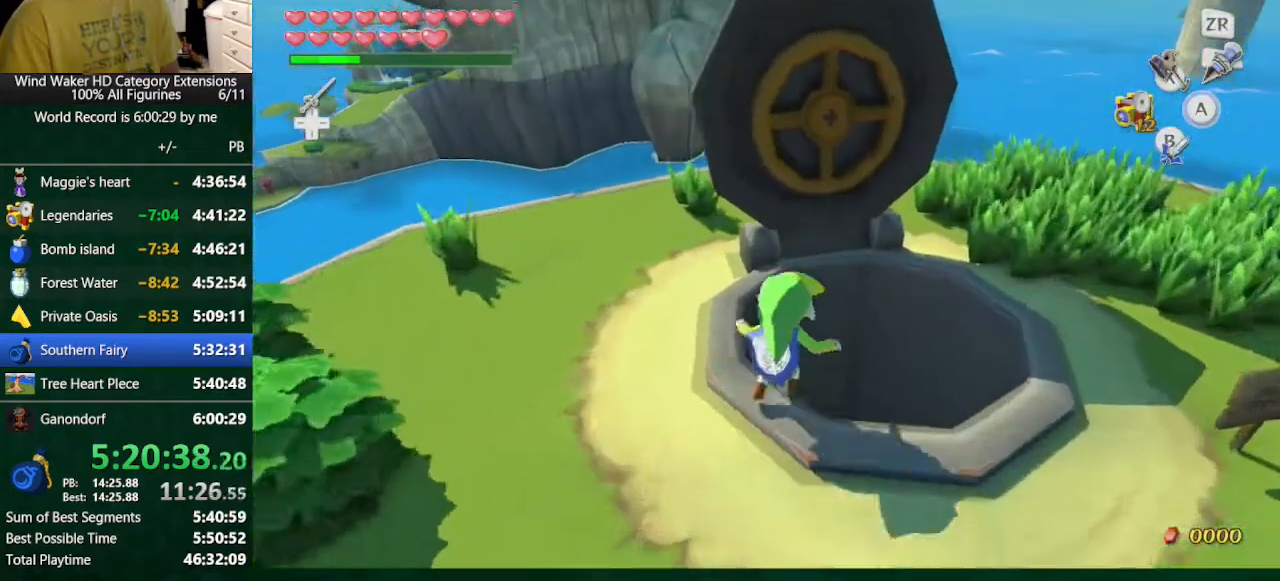
{"buttons": [], "left_stick": "center", "right_stick": "center", "button_events": []}
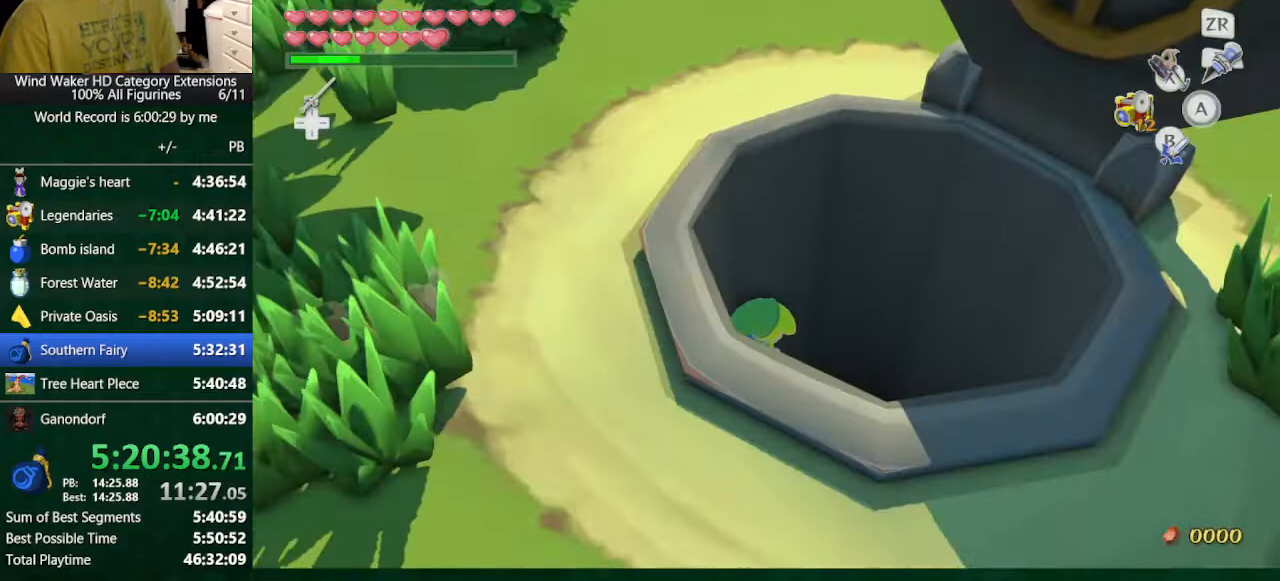
{"buttons": [], "left_stick": "center", "right_stick": "center", "button_events": []}
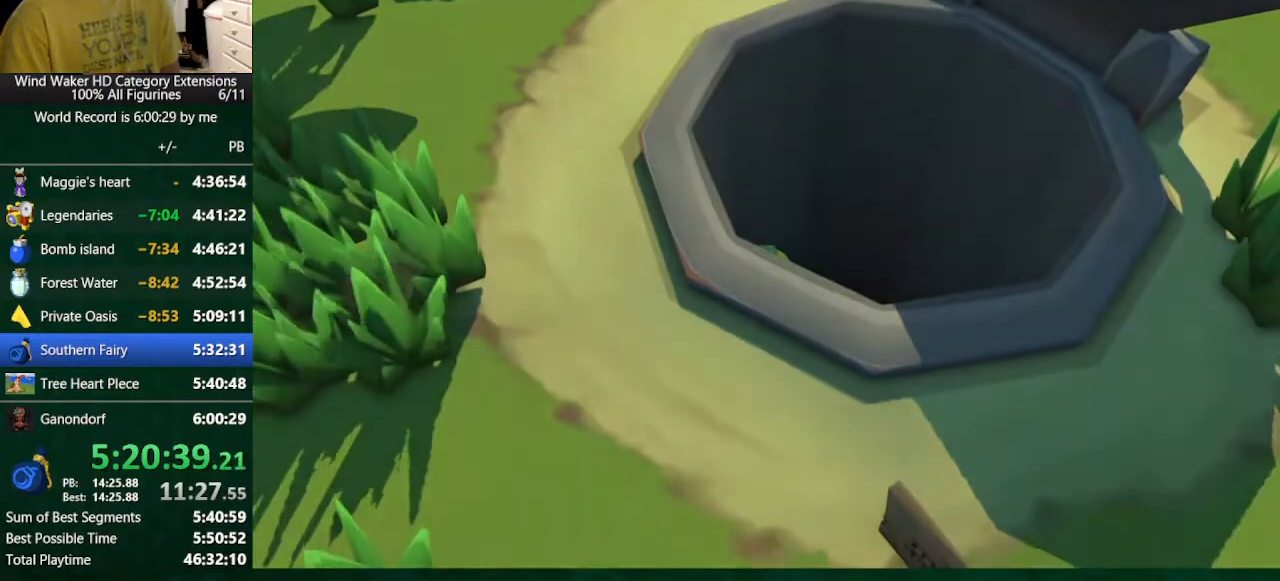
{"buttons": [], "left_stick": "center", "right_stick": "center", "button_events": []}
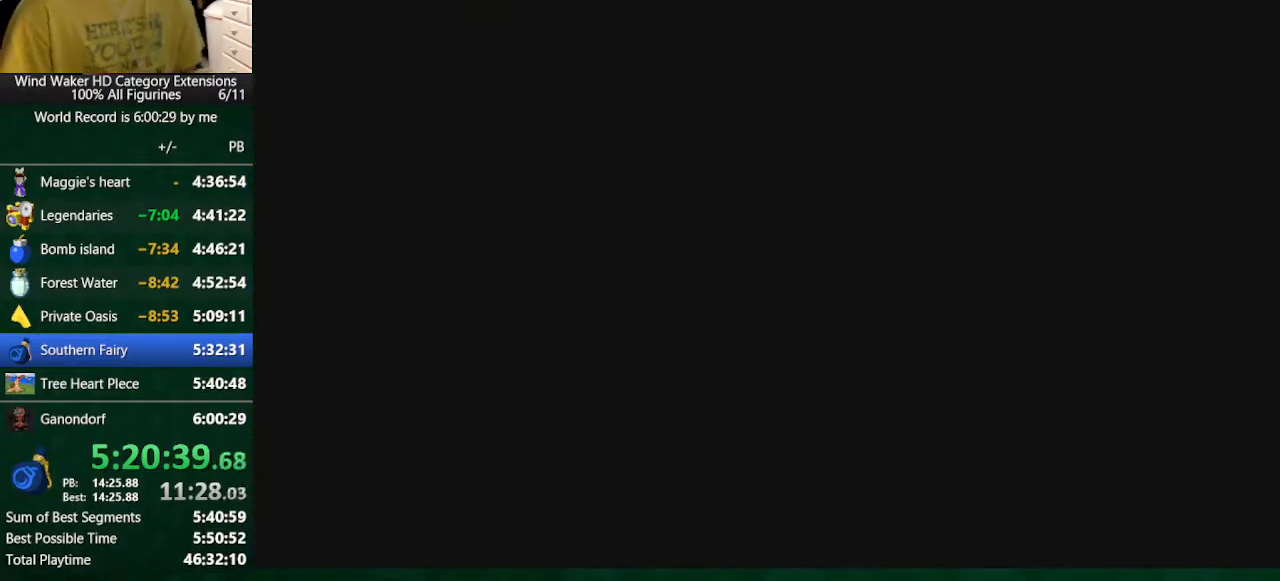
{"buttons": [], "left_stick": "center", "right_stick": "center", "button_events": []}
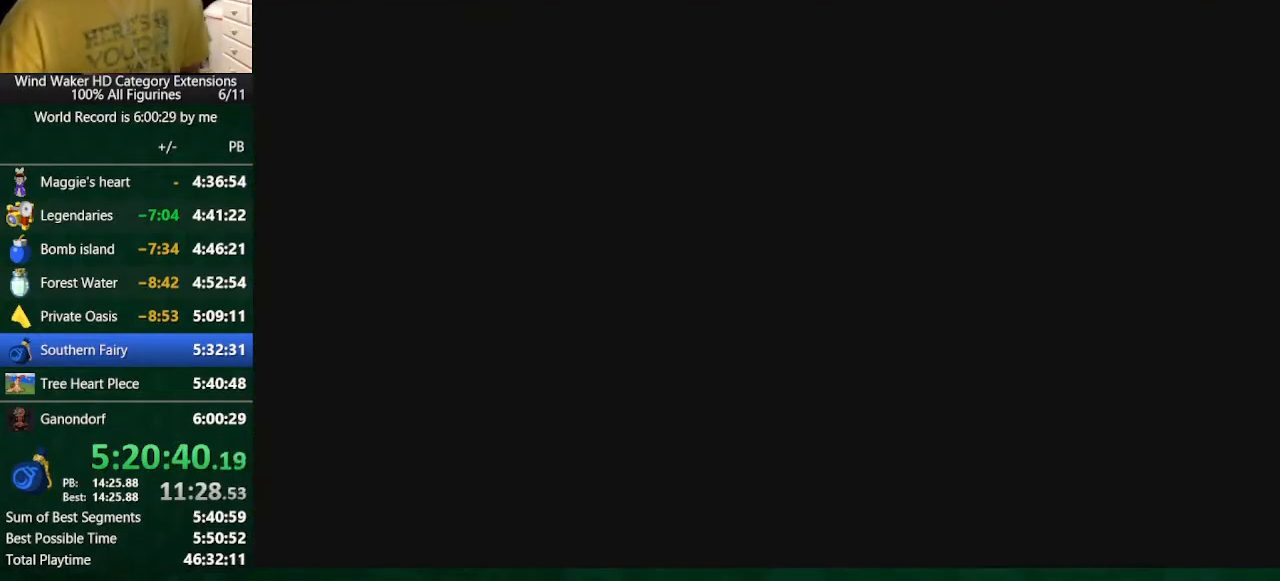
{"buttons": [], "left_stick": "center", "right_stick": "center", "button_events": []}
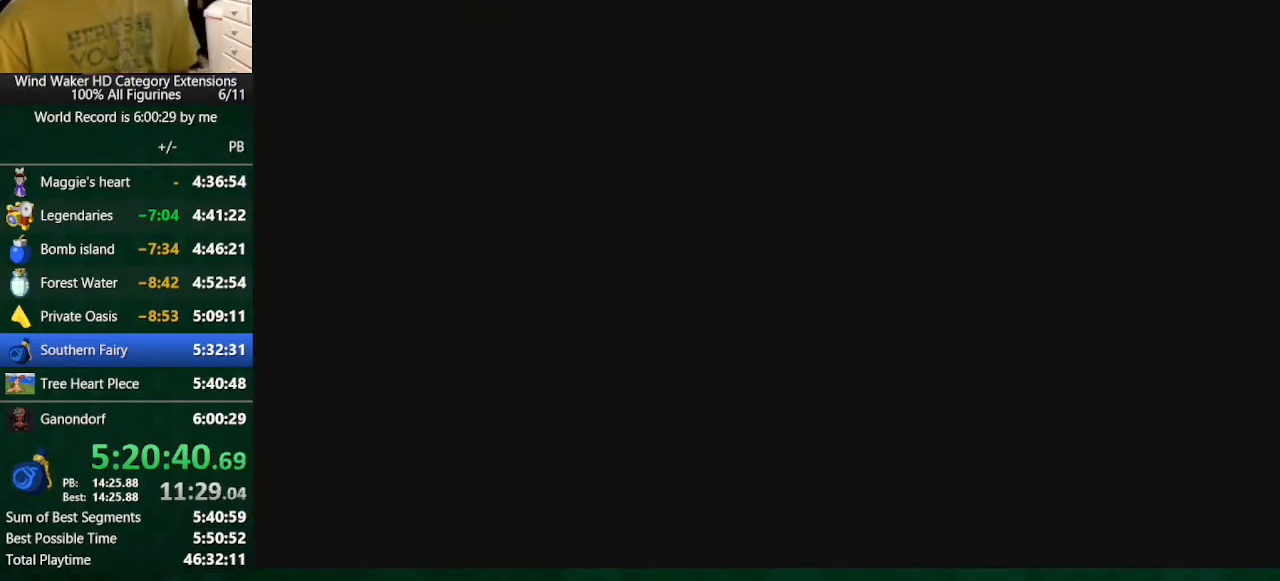
{"buttons": [], "left_stick": "center", "right_stick": "center", "button_events": []}
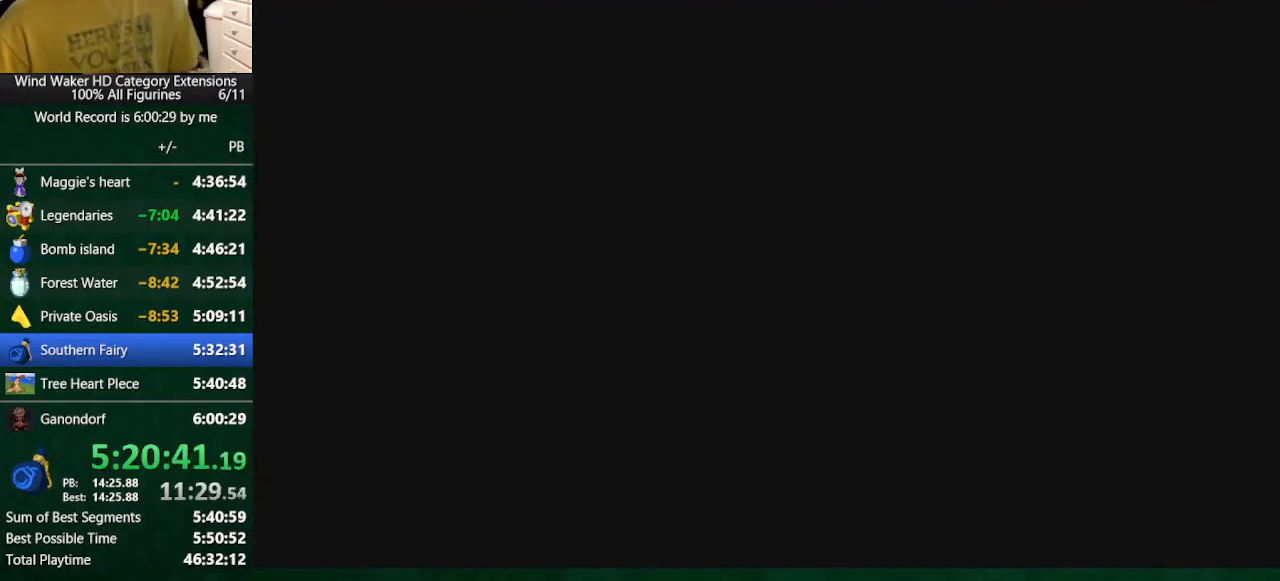
{"buttons": ["A"], "left_stick": "center", "right_stick": "center"}
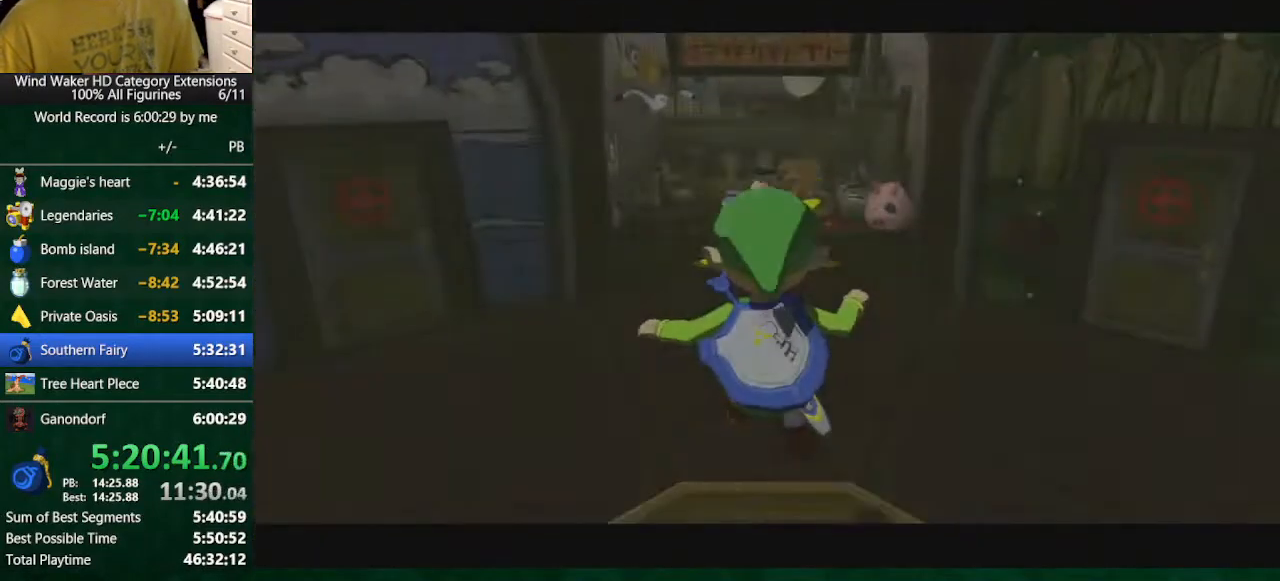
{"buttons": ["A"], "left_stick": "center", "right_stick": "center"}
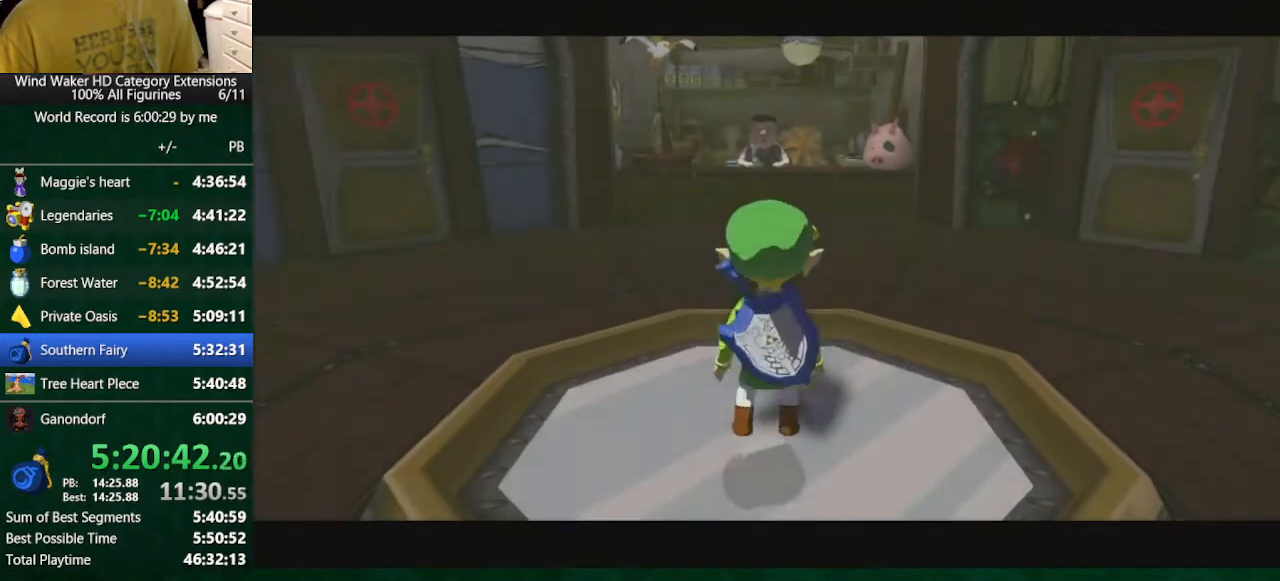
{"buttons": ["A"], "left_stick": "center", "right_stick": "center", "button_events": [[33, "A", "up"], [133, "A", "down"], [200, "A", "up"], [467, "A", "down"]]}
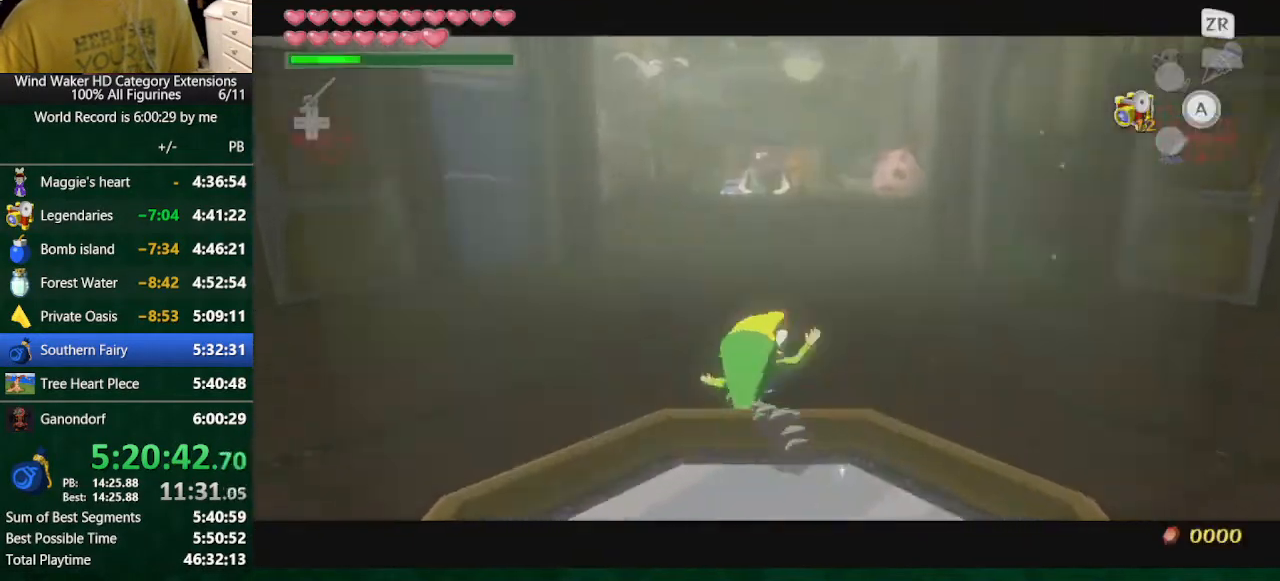
{"buttons": [], "left_stick": "center", "right_stick": "center", "button_events": [[100, "A", "up"]]}
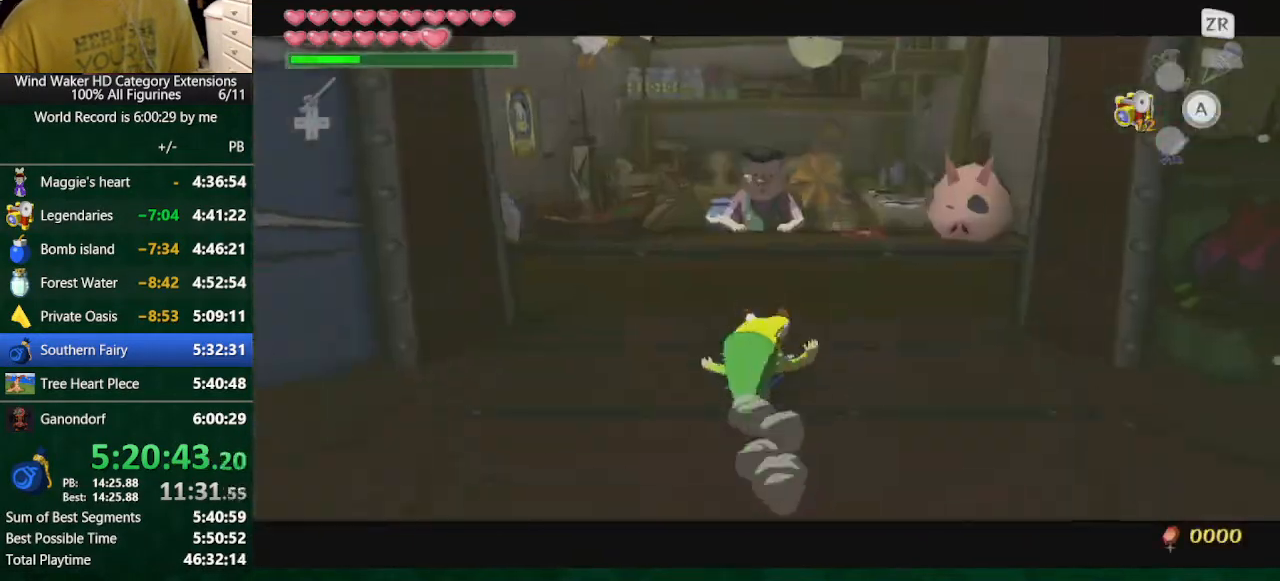
{"buttons": [], "left_stick": "center", "right_stick": "center", "button_events": [[100, "Y", "down"], [167, "Y", "up"]]}
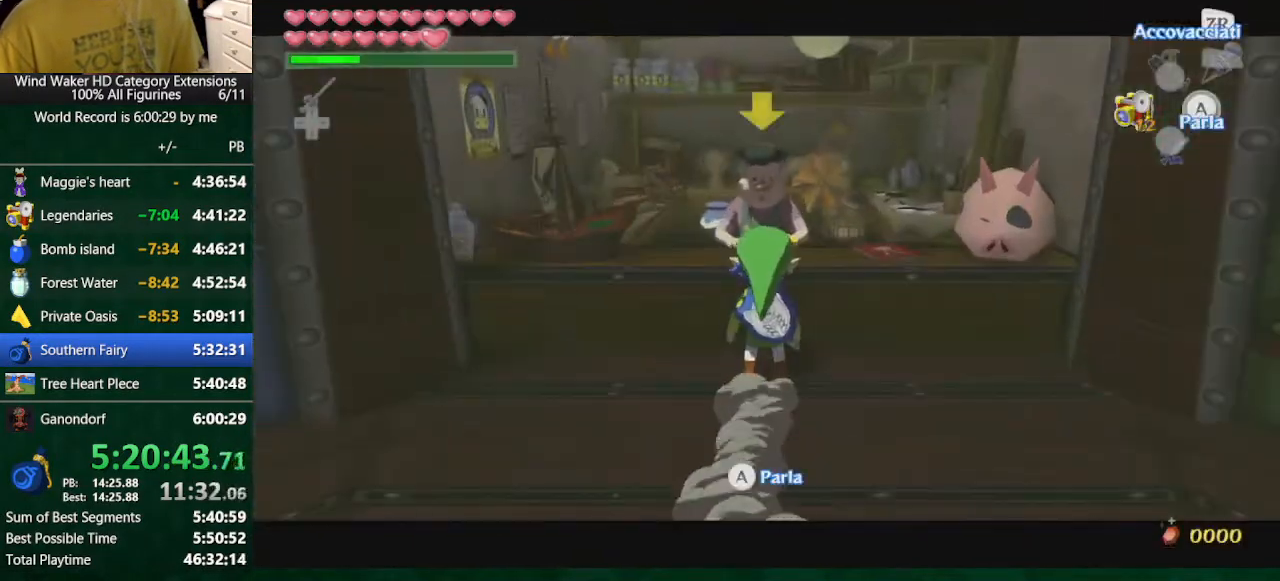
{"buttons": [], "left_stick": "center", "right_stick": "center", "button_events": [[33, "A", "down"], [133, "A", "up"], [200, "A", "down"], [267, "A", "up"]]}
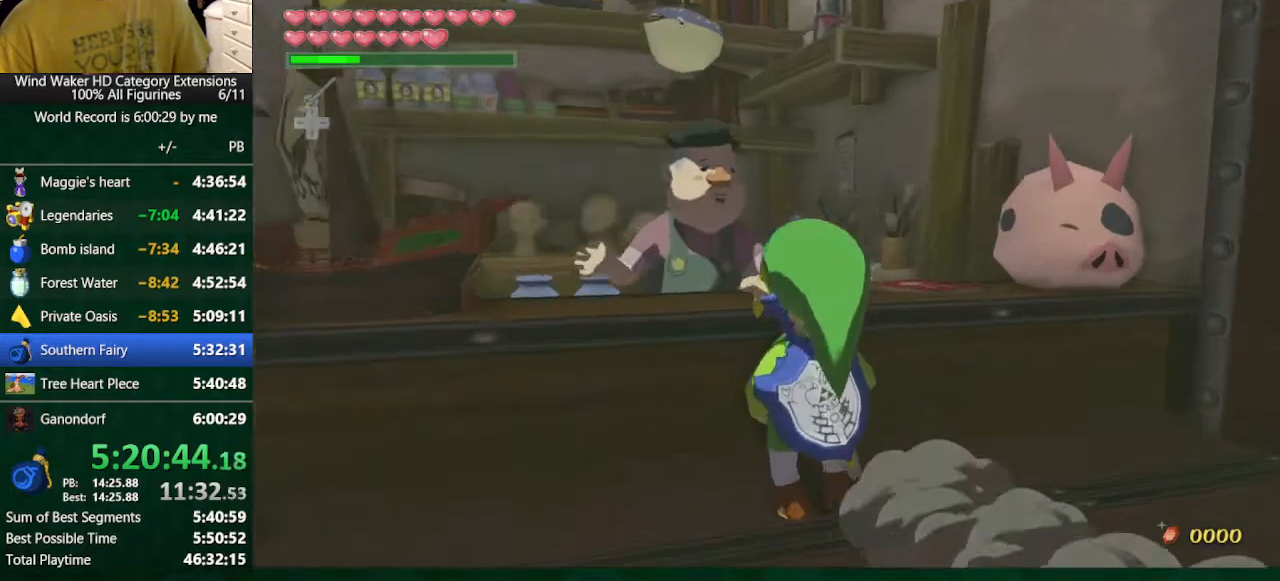
{"buttons": ["B"], "left_stick": "center", "right_stick": "center", "button_events": [[200, "B", "down"], [233, "A", "down"], [300, "A", "up"], [400, "A", "down"], [467, "A", "up"]]}
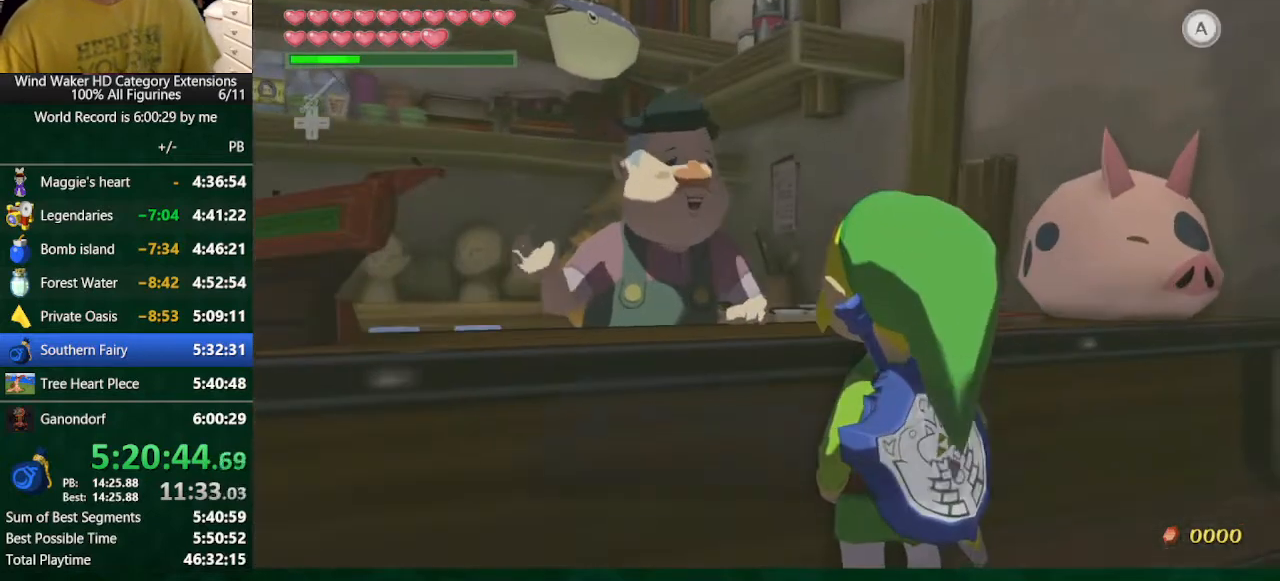
{"buttons": ["A", "B"], "left_stick": "center", "right_stick": "center", "button_events": [[33, "A", "down"], [100, "A", "up"], [167, "A", "down"], [233, "A", "up"], [433, "A", "down"]]}
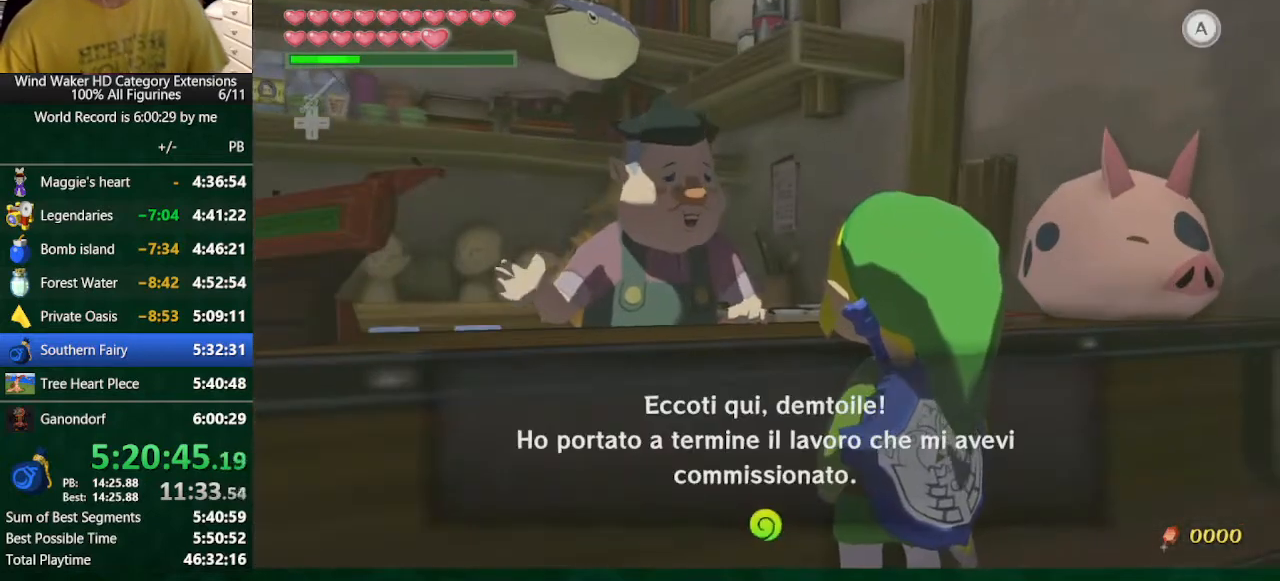
{"buttons": ["B"], "left_stick": "center", "right_stick": "center", "button_events": [[33, "A", "up"], [367, "A", "down"], [433, "A", "up"]]}
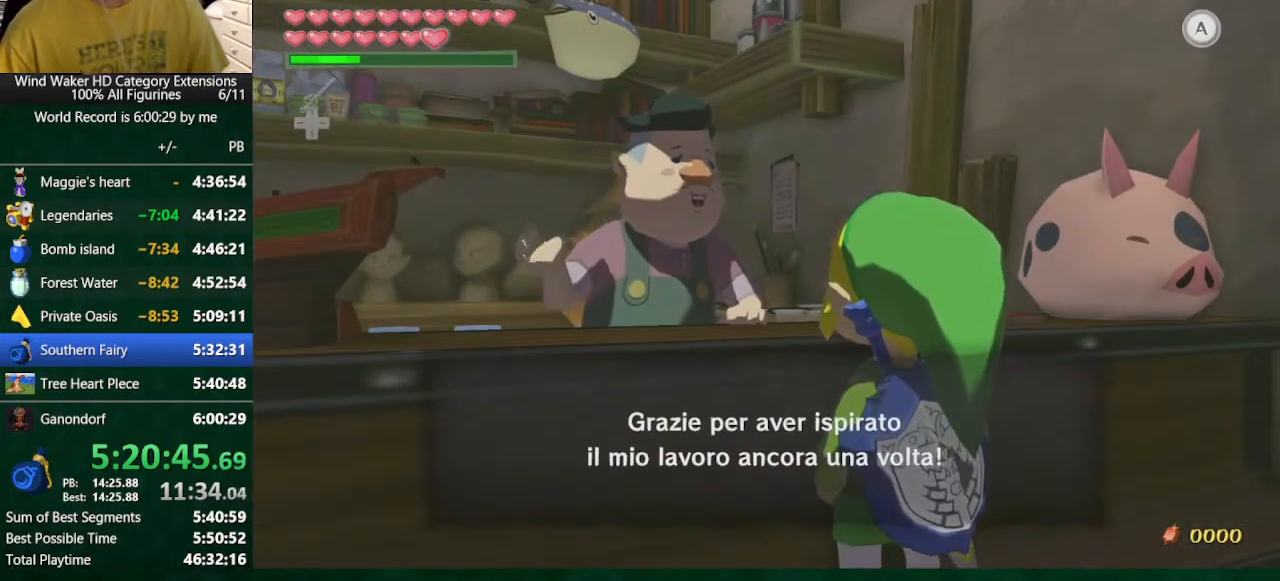
{"buttons": ["B"], "left_stick": "center", "right_stick": "center", "button_events": [[33, "A", "down"], [100, "A", "up"], [300, "A", "down"], [367, "A", "up"]]}